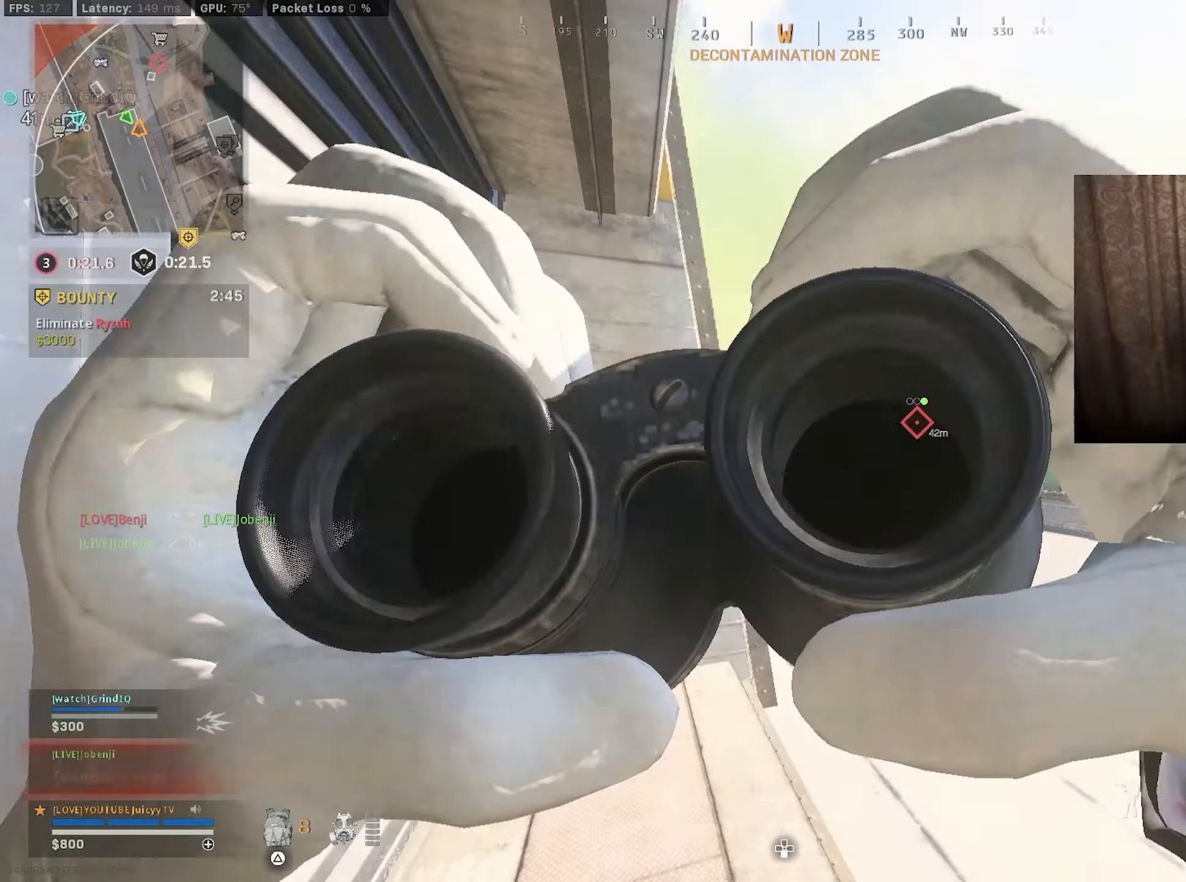
Gameplay with a controller (PlayStation layout); each line is a JSON object with the inputs held at the frame after it. "events" lists button and stick changes between this image and that frame as [ms after this image, input, new state], when the widget could be followed in between.
{"buttons": [], "left_stick": "up-left", "right_stick": "center", "events": [[83, "left_stick", "up-left"], [183, "right_stick", "center"]]}
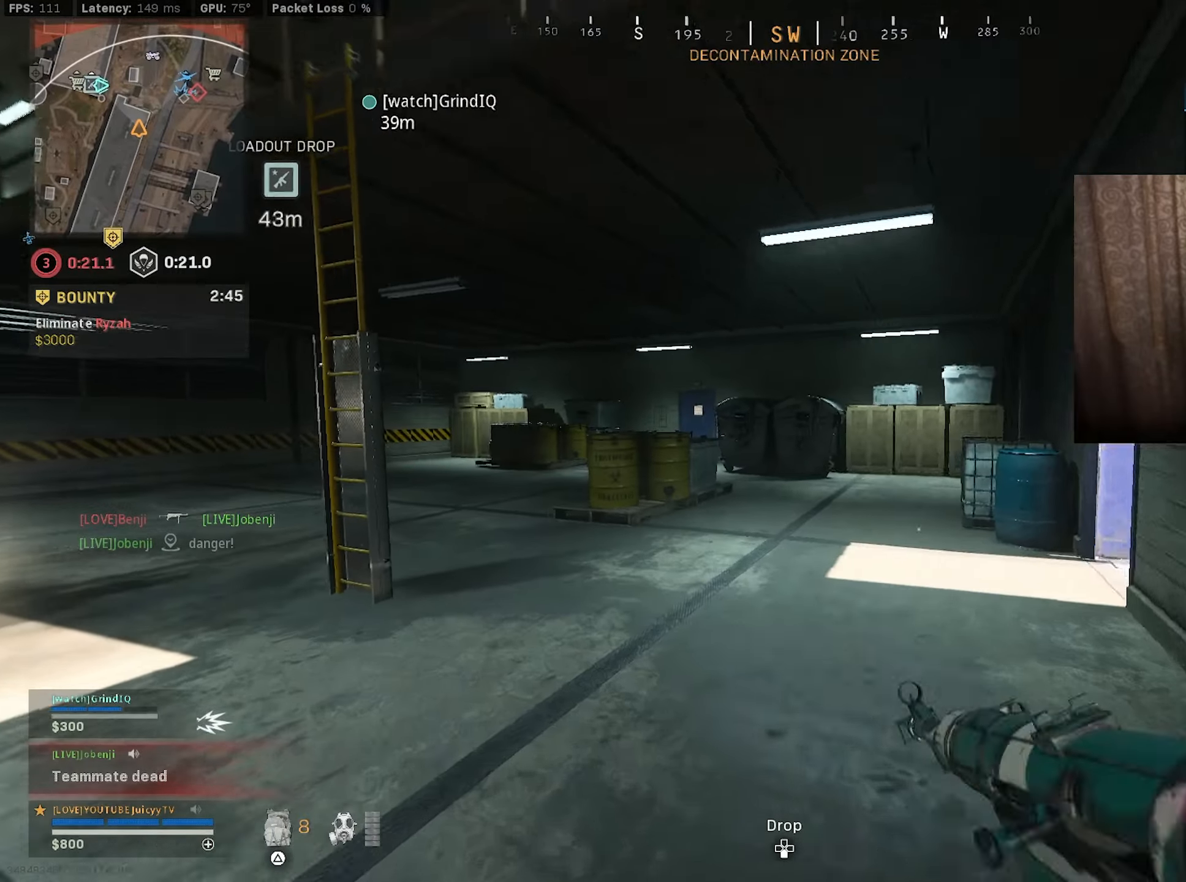
{"buttons": [], "left_stick": "up", "right_stick": "right", "events": [[66, "right_stick", "left"], [183, "left_stick", "down-left"], [283, "left_stick", "up-left"], [316, "right_stick", "center"], [350, "left_stick", "up"], [500, "right_stick", "right"]]}
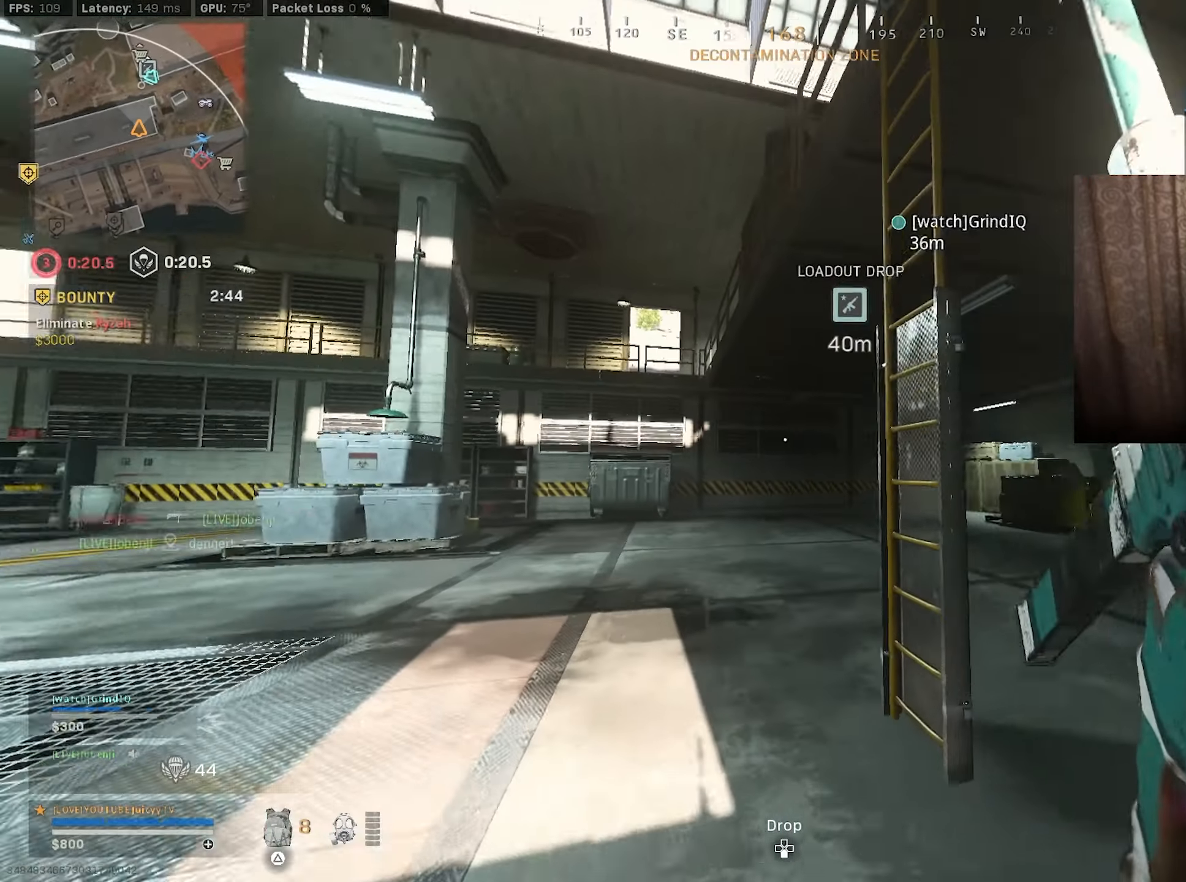
{"buttons": [], "left_stick": "left", "right_stick": "up", "events": [[66, "right_stick", "up-right"], [166, "left_stick", "down-left"], [283, "left_stick", "up-right"], [316, "right_stick", "up"], [333, "left_stick", "up-left"], [400, "left_stick", "left"]]}
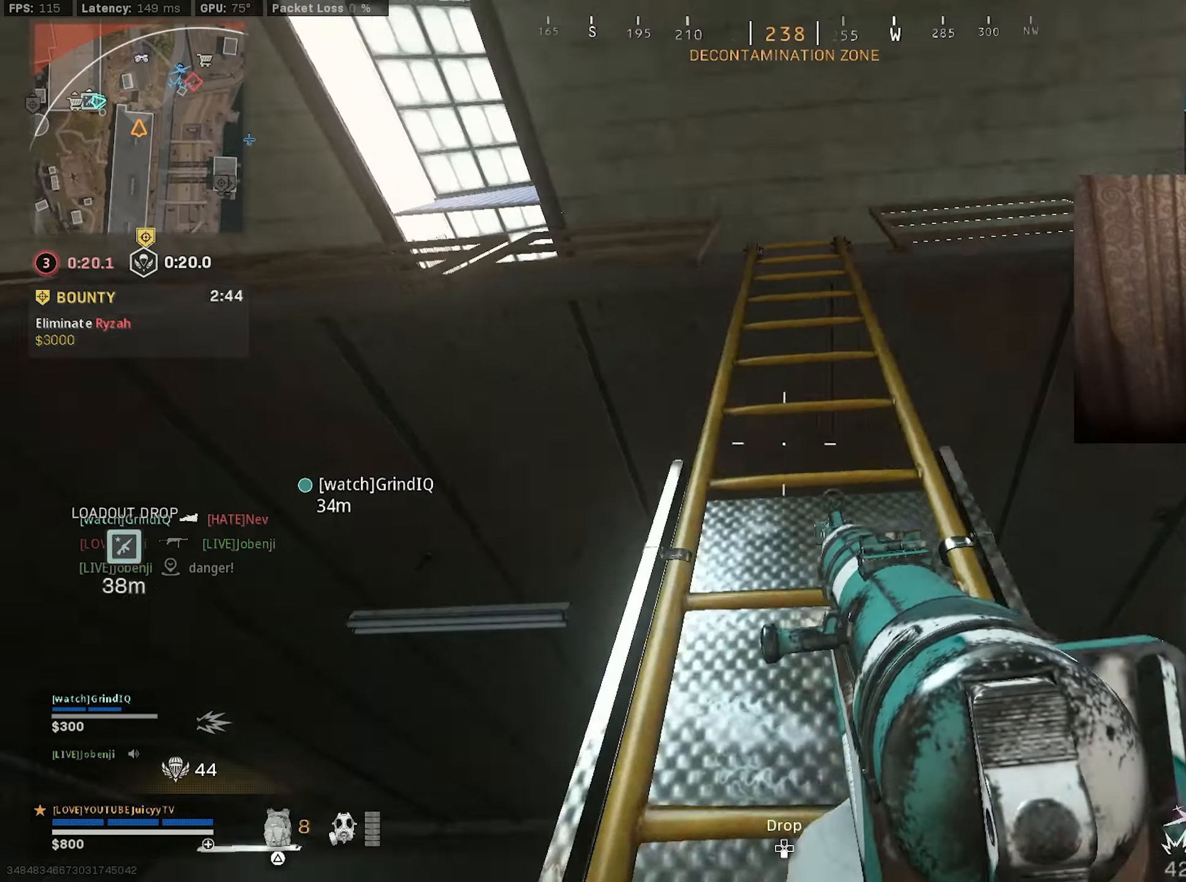
{"buttons": [], "left_stick": "down", "right_stick": "center", "events": [[83, "left_stick", "up"], [133, "left_stick", "up-right"], [233, "right_stick", "center"], [400, "left_stick", "down-right"], [450, "left_stick", "down"]]}
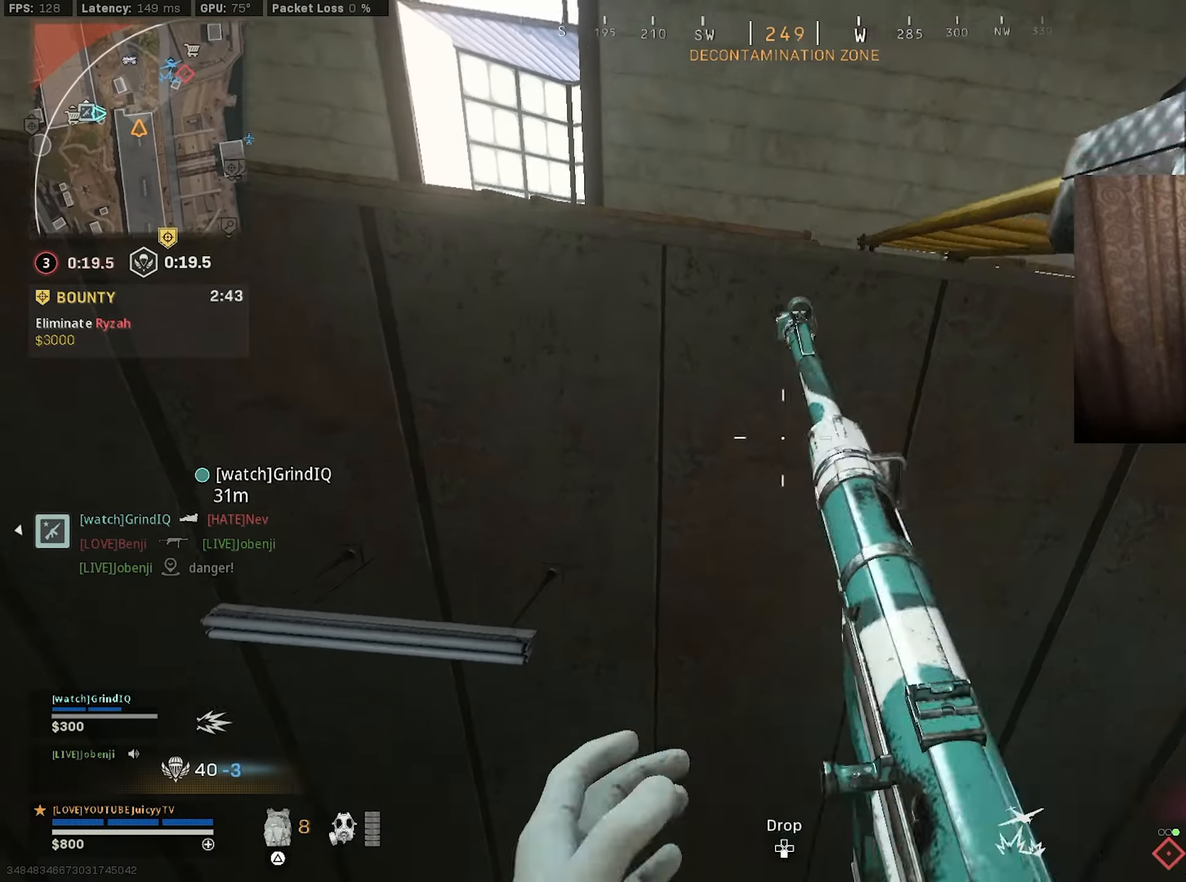
{"buttons": [], "left_stick": "up-left", "right_stick": "center", "events": [[200, "right_stick", "down"], [216, "left_stick", "down-right"], [433, "left_stick", "up-right"], [433, "right_stick", "center"], [483, "left_stick", "up-left"]]}
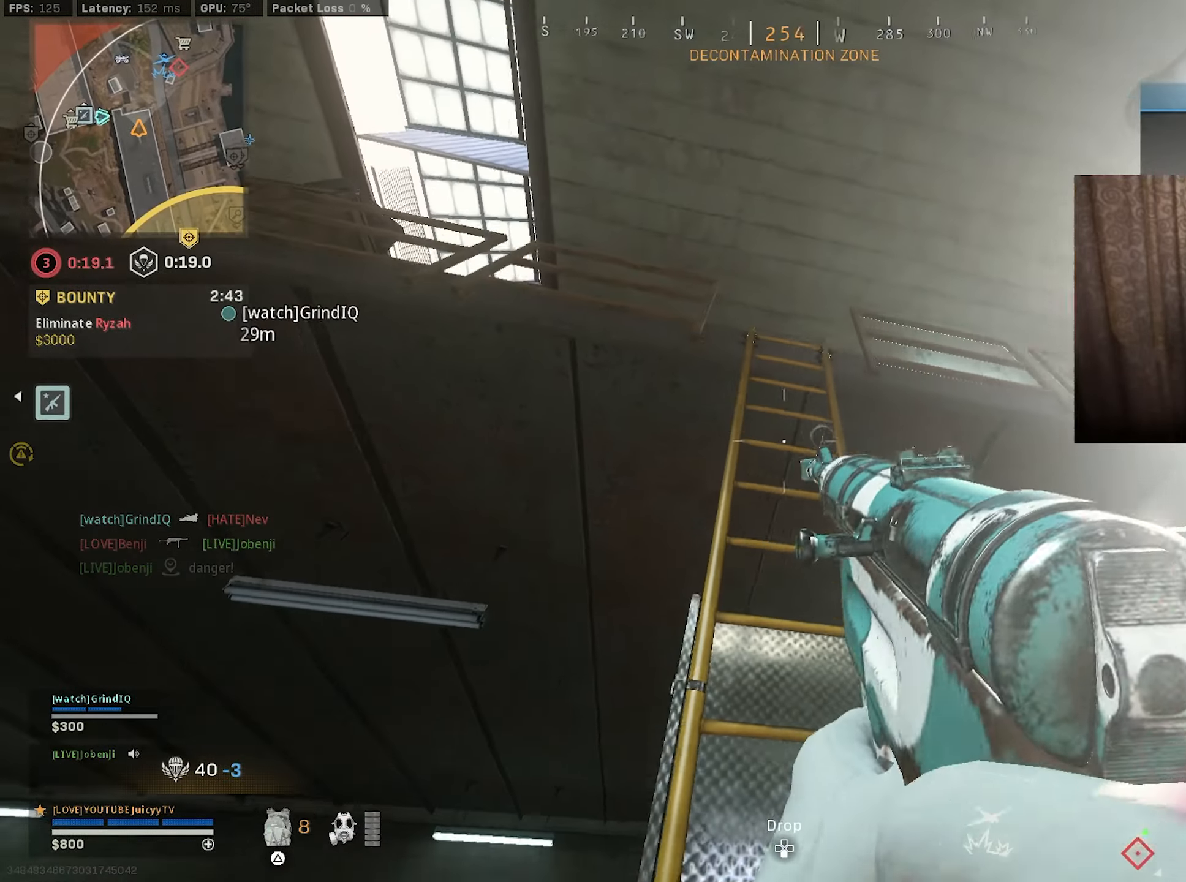
{"buttons": [], "left_stick": "up", "right_stick": "down-left", "events": [[16, "right_stick", "up-left"], [200, "left_stick", "up"], [200, "right_stick", "up"], [300, "right_stick", "center"], [466, "right_stick", "down-left"]]}
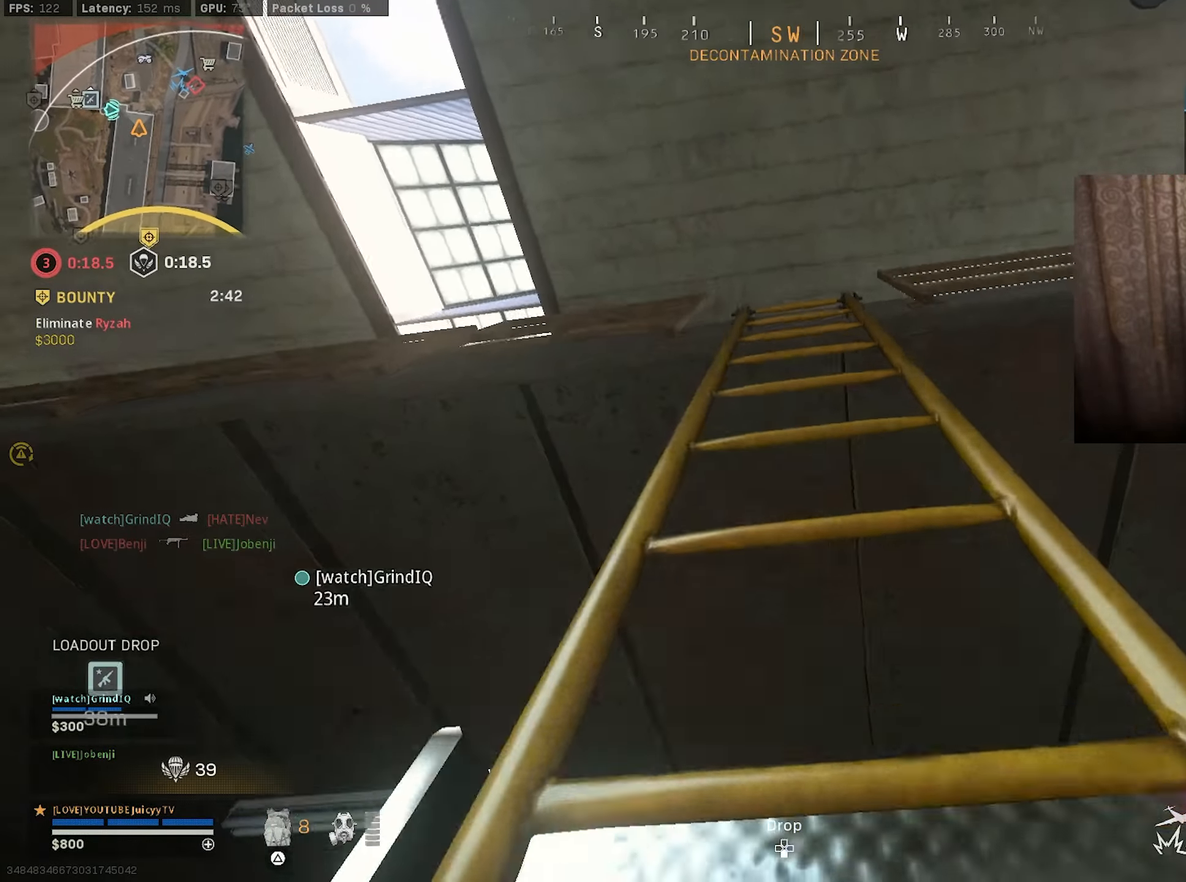
{"buttons": [], "left_stick": "up", "right_stick": "up", "events": [[250, "right_stick", "down-right"], [416, "right_stick", "center"], [483, "right_stick", "up"]]}
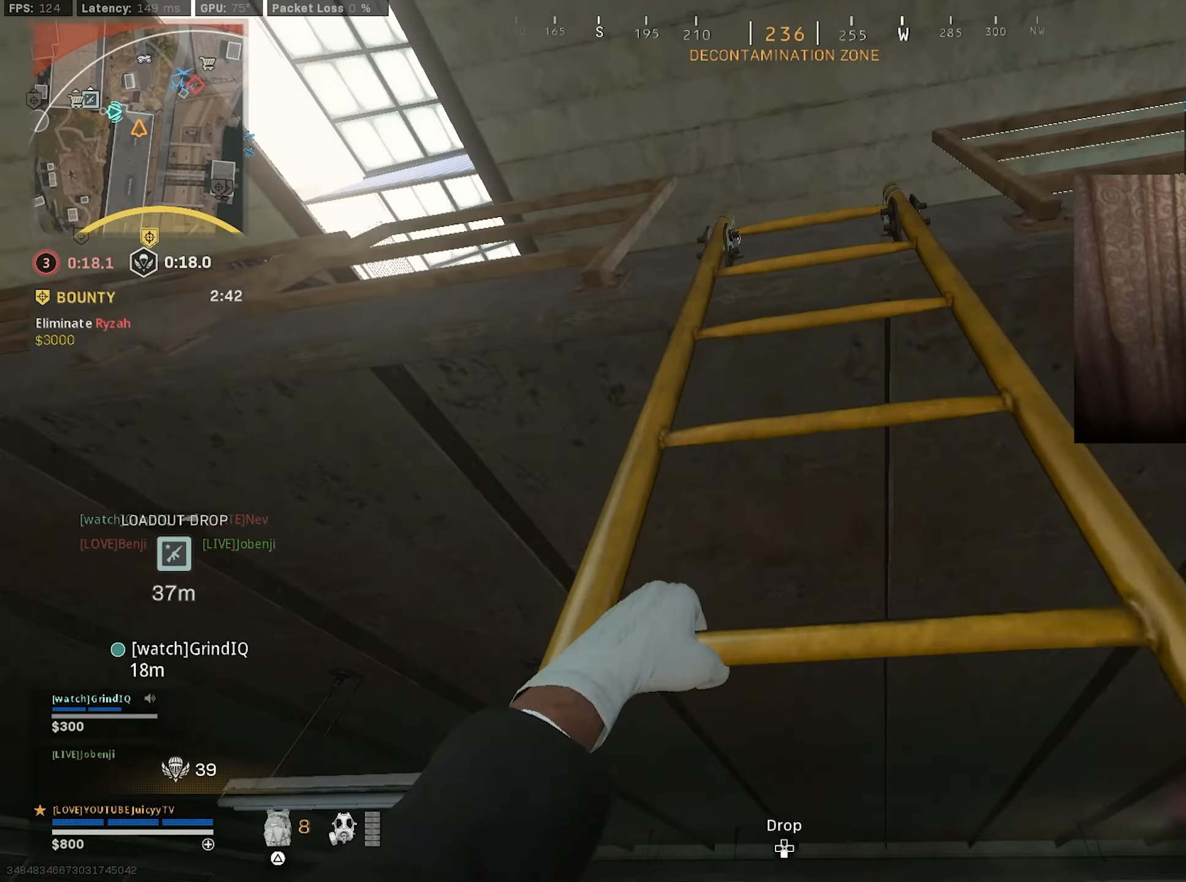
{"buttons": [], "left_stick": "up", "right_stick": "center", "events": [[83, "right_stick", "left"], [133, "right_stick", "down-left"], [333, "right_stick", "down-right"], [483, "right_stick", "center"]]}
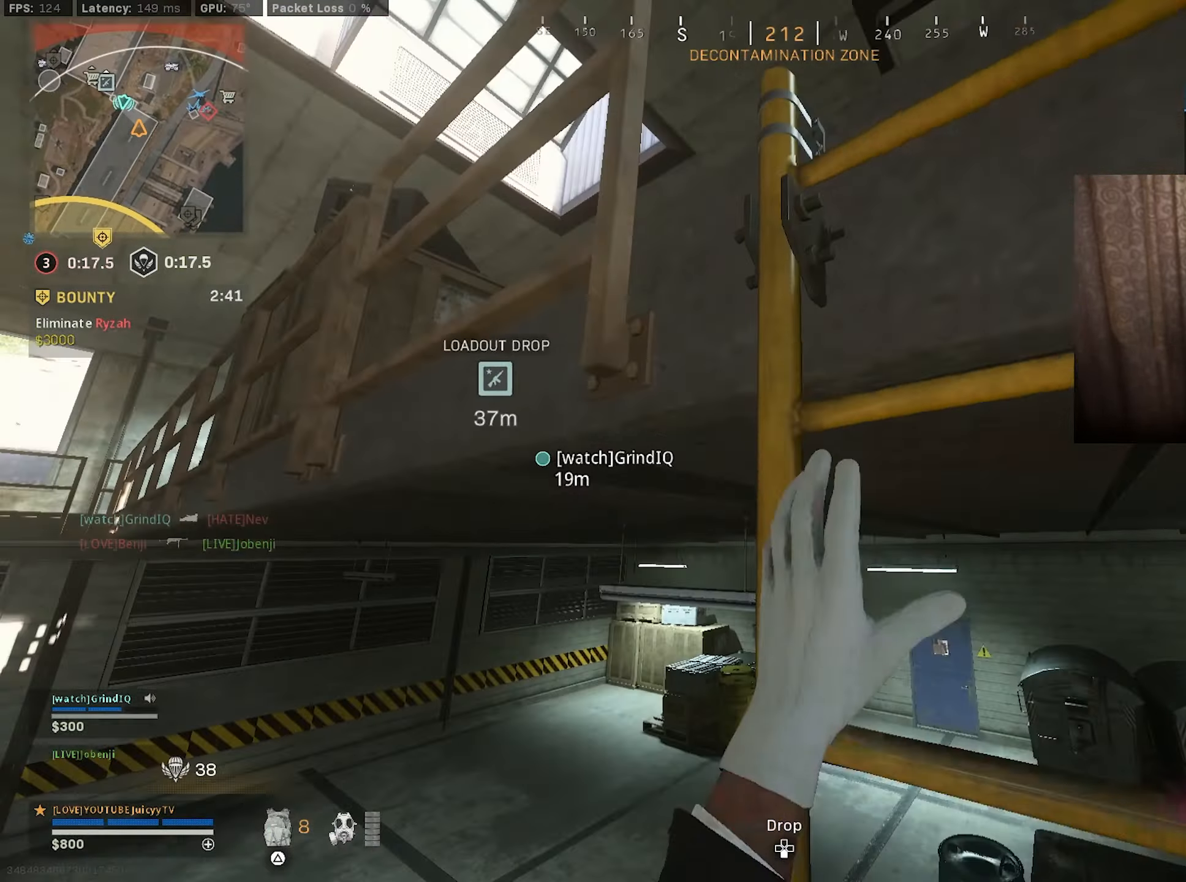
{"buttons": [], "left_stick": "up", "right_stick": "center", "events": [[66, "right_stick", "down-right"], [216, "right_stick", "center"]]}
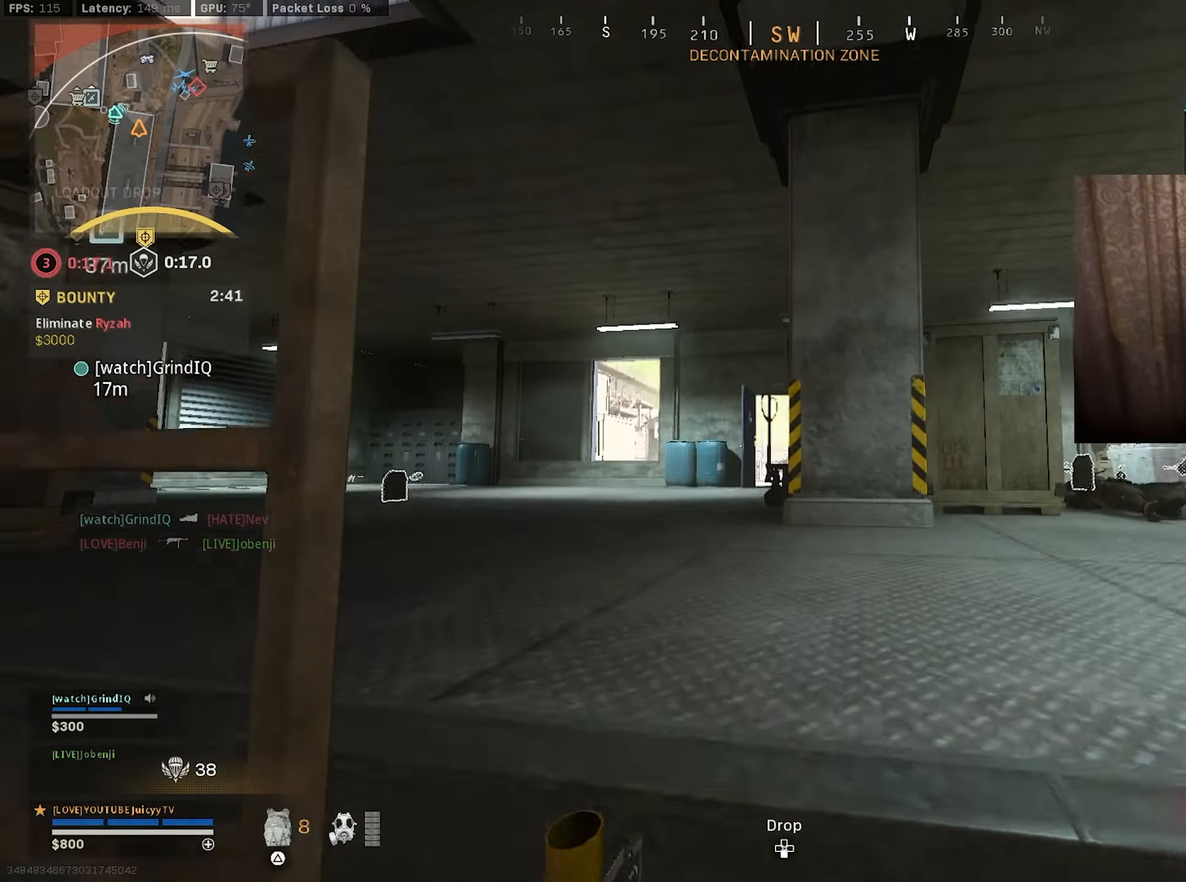
{"buttons": [], "left_stick": "up", "right_stick": "center", "events": [[66, "right_stick", "down-right"], [250, "right_stick", "right"], [350, "right_stick", "center"]]}
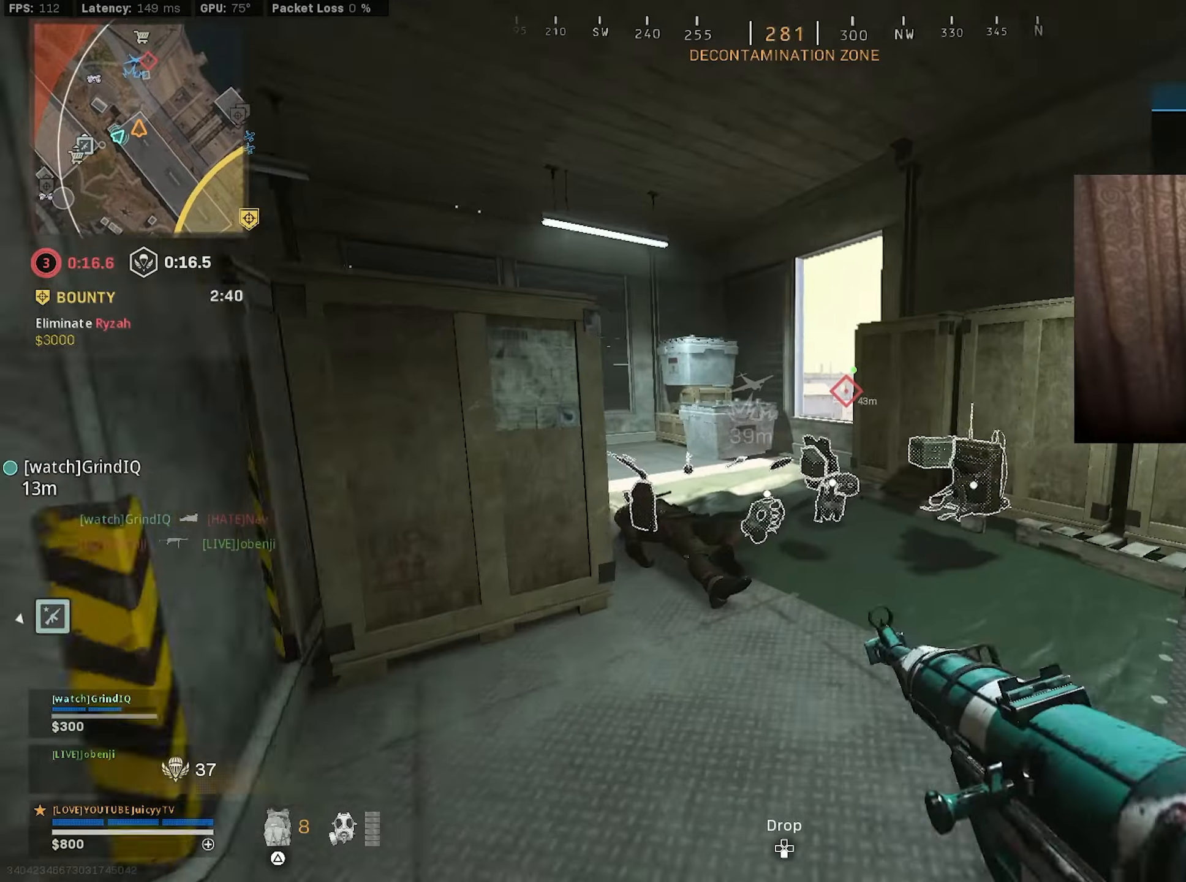
{"buttons": [], "left_stick": "up", "right_stick": "up-left", "events": [[83, "right_stick", "left"], [400, "CIRCLE", "down"], [433, "right_stick", "up-left"], [500, "CIRCLE", "up"]]}
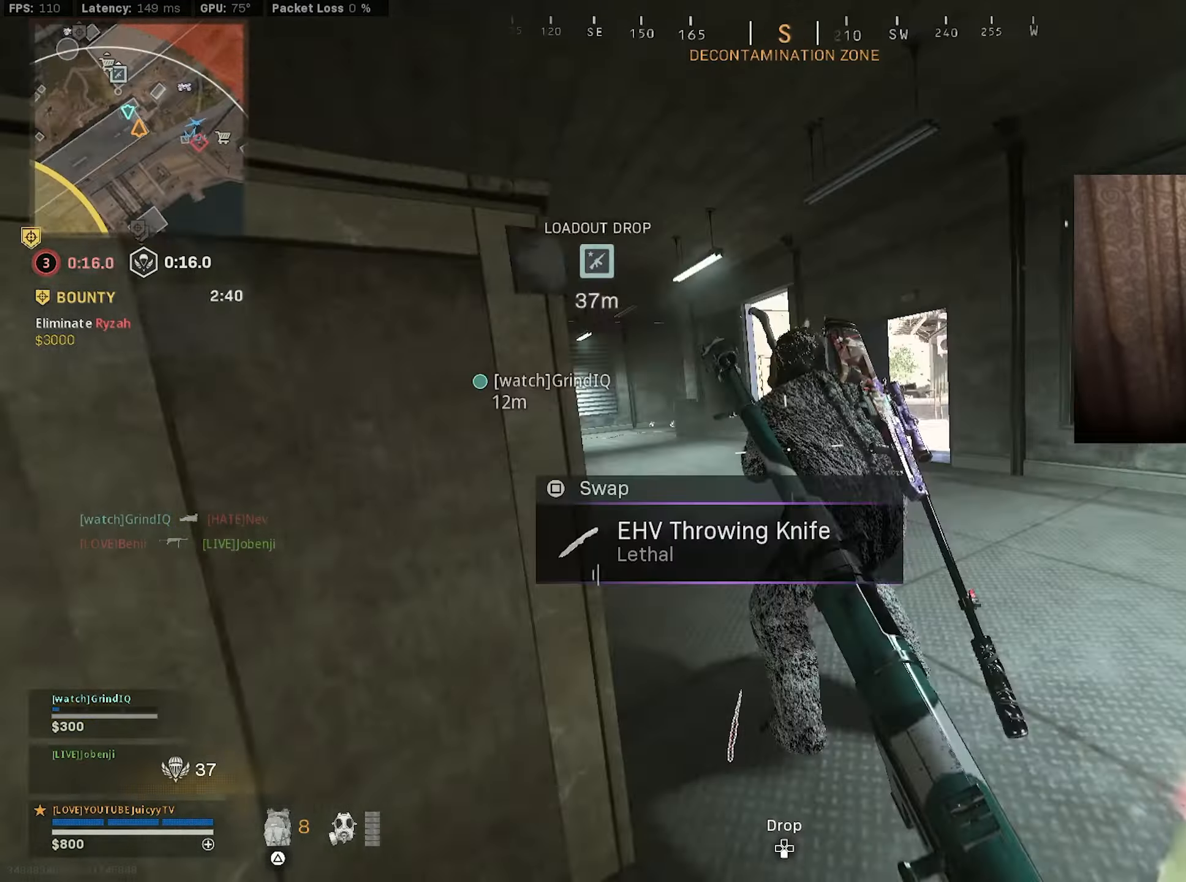
{"buttons": ["R1"], "left_stick": "up-left", "right_stick": "right", "events": [[67, "left_stick", "right"], [83, "CIRCLE", "down"], [83, "R3", "down"], [150, "right_stick", "center"], [183, "left_stick", "down"], [200, "CIRCLE", "up"], [200, "R3", "up"], [217, "R1", "down"], [217, "right_stick", "left"], [233, "left_stick", "down-left"], [367, "right_stick", "center"], [383, "left_stick", "up-left"], [417, "right_stick", "right"]]}
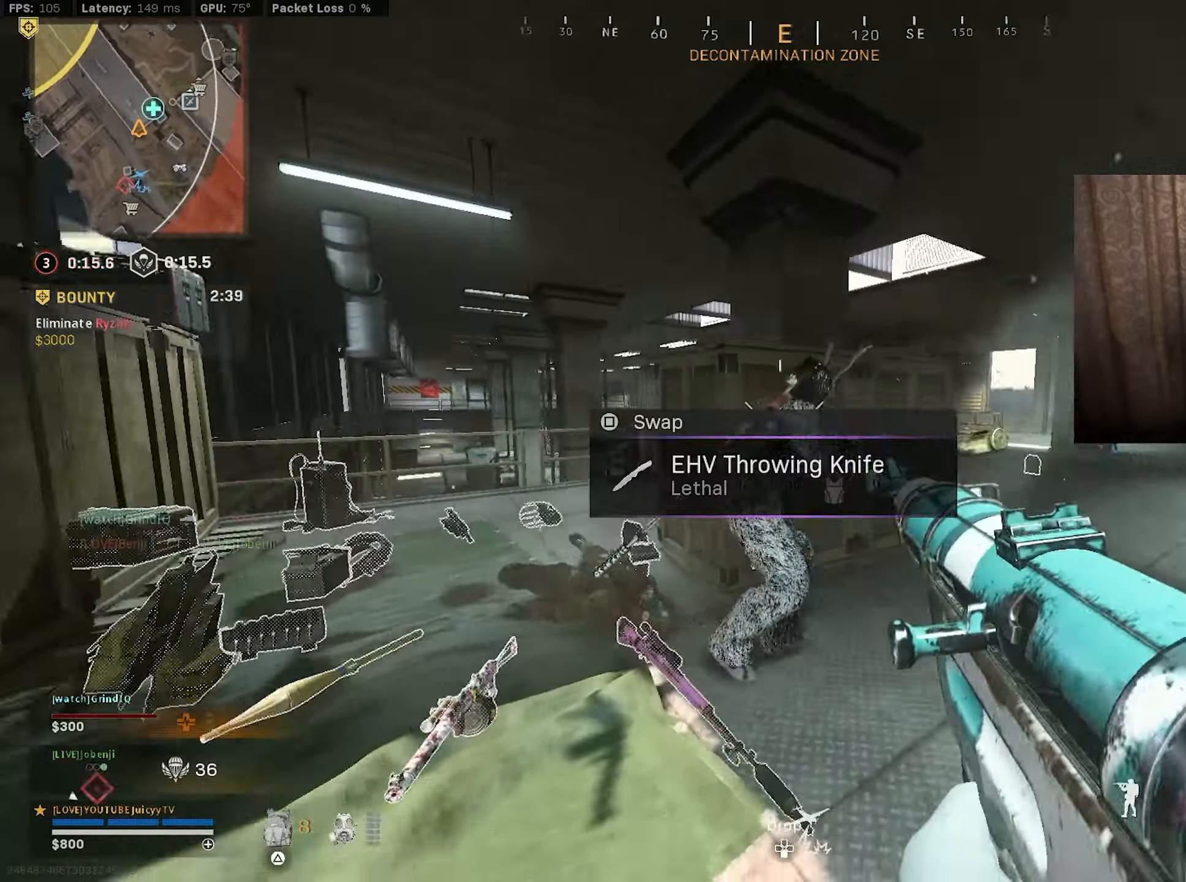
{"buttons": ["L1", "R1"], "left_stick": "down-left", "right_stick": "left", "events": [[150, "L1", "down"], [150, "right_stick", "down-right"], [300, "left_stick", "down-left"], [367, "right_stick", "center"], [433, "right_stick", "left"]]}
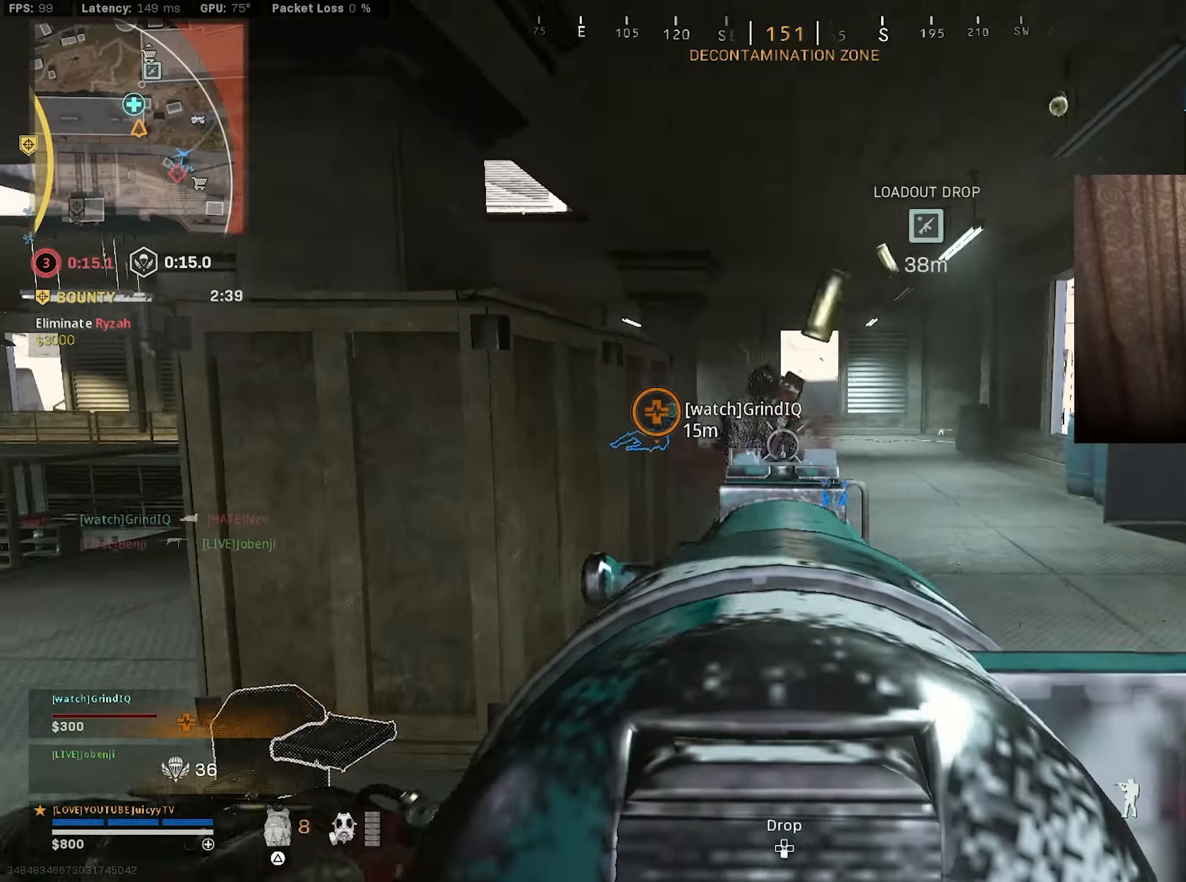
{"buttons": [], "left_stick": "up-right", "right_stick": "down", "events": [[50, "left_stick", "down-right"], [67, "right_stick", "down-right"], [150, "left_stick", "up-right"], [150, "right_stick", "down-left"], [200, "right_stick", "left"], [400, "right_stick", "down"], [450, "L1", "up"], [500, "R1", "up"]]}
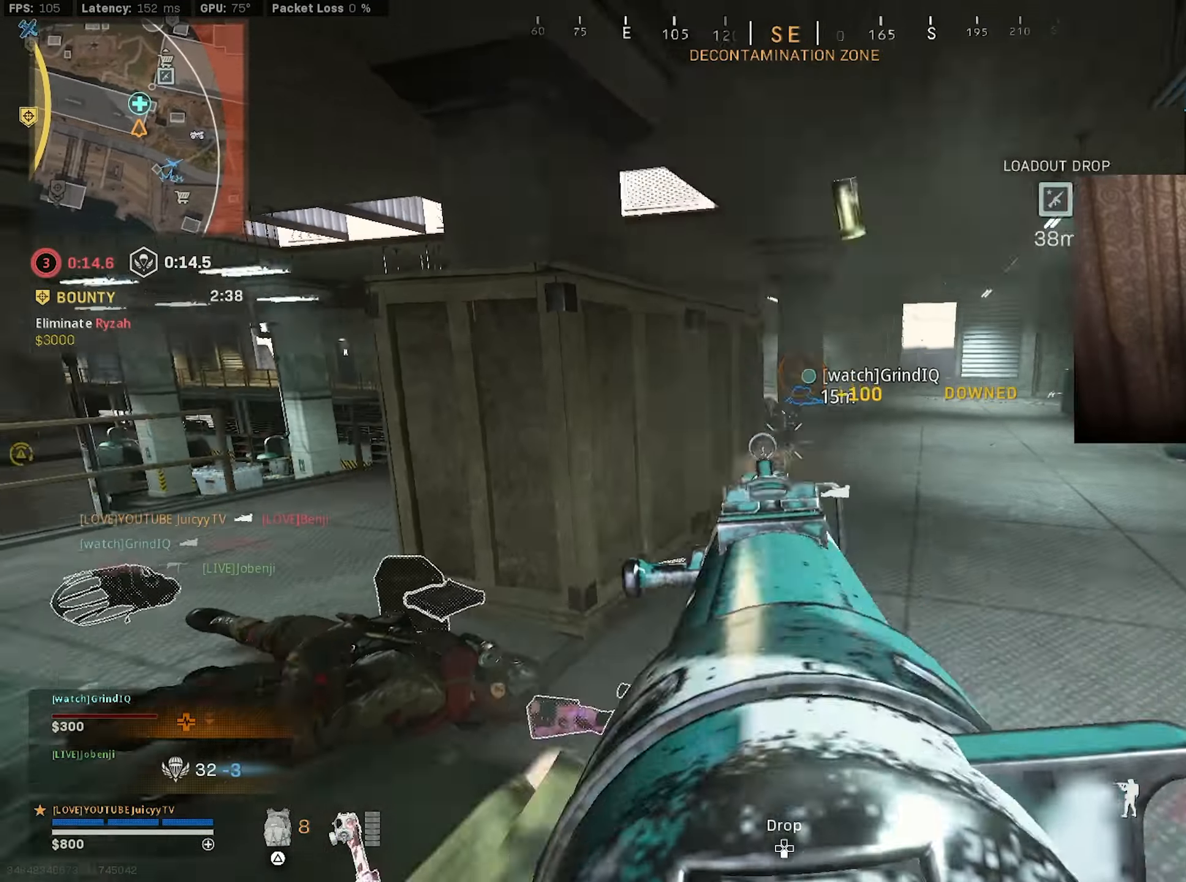
{"buttons": [], "left_stick": "up-right", "right_stick": "down", "events": [[100, "left_stick", "up"], [133, "right_stick", "center"], [200, "right_stick", "down-left"], [283, "left_stick", "up-right"], [333, "right_stick", "down"]]}
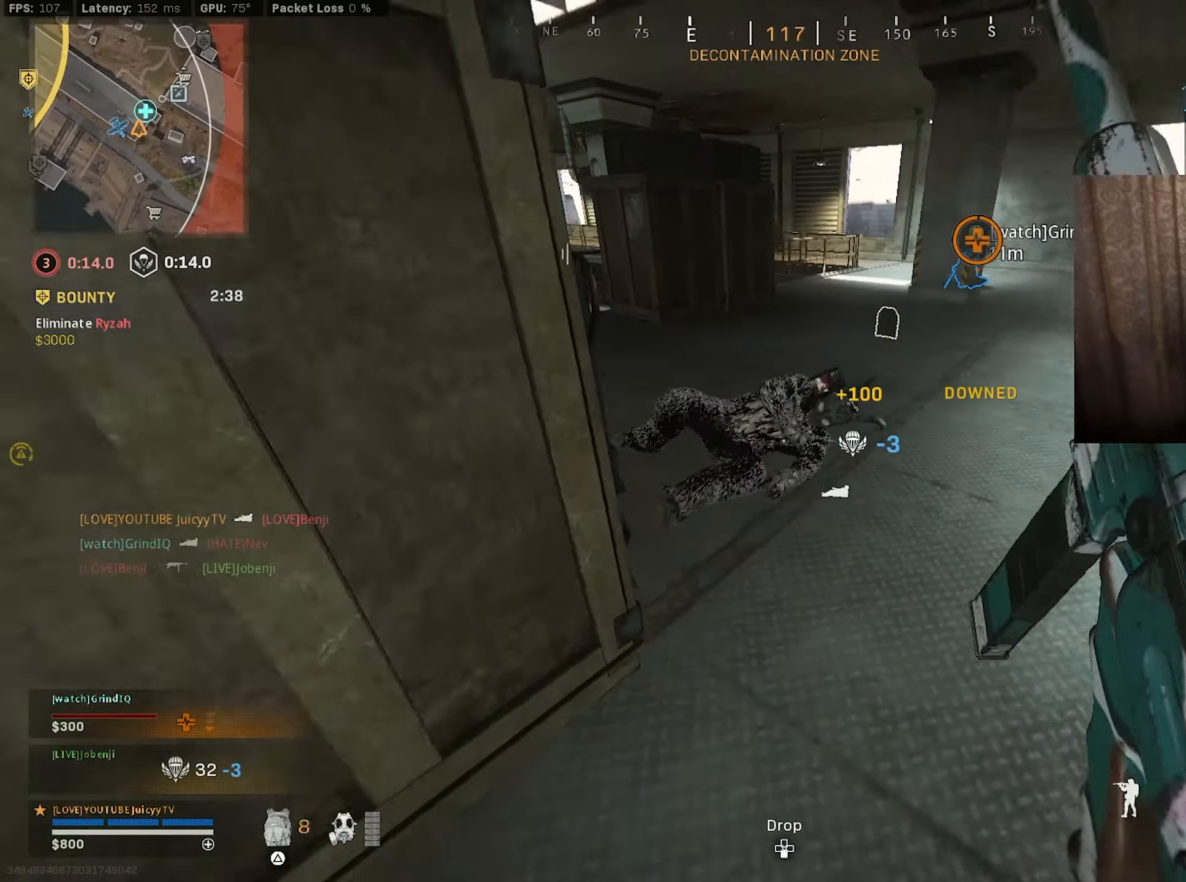
{"buttons": ["L1", "R1"], "left_stick": "down-right", "right_stick": "left", "events": [[67, "left_stick", "down-right"], [83, "right_stick", "left"], [167, "L1", "down"], [183, "R1", "down"], [183, "right_stick", "up-left"], [200, "left_stick", "up-right"], [333, "right_stick", "left"], [500, "left_stick", "down-right"]]}
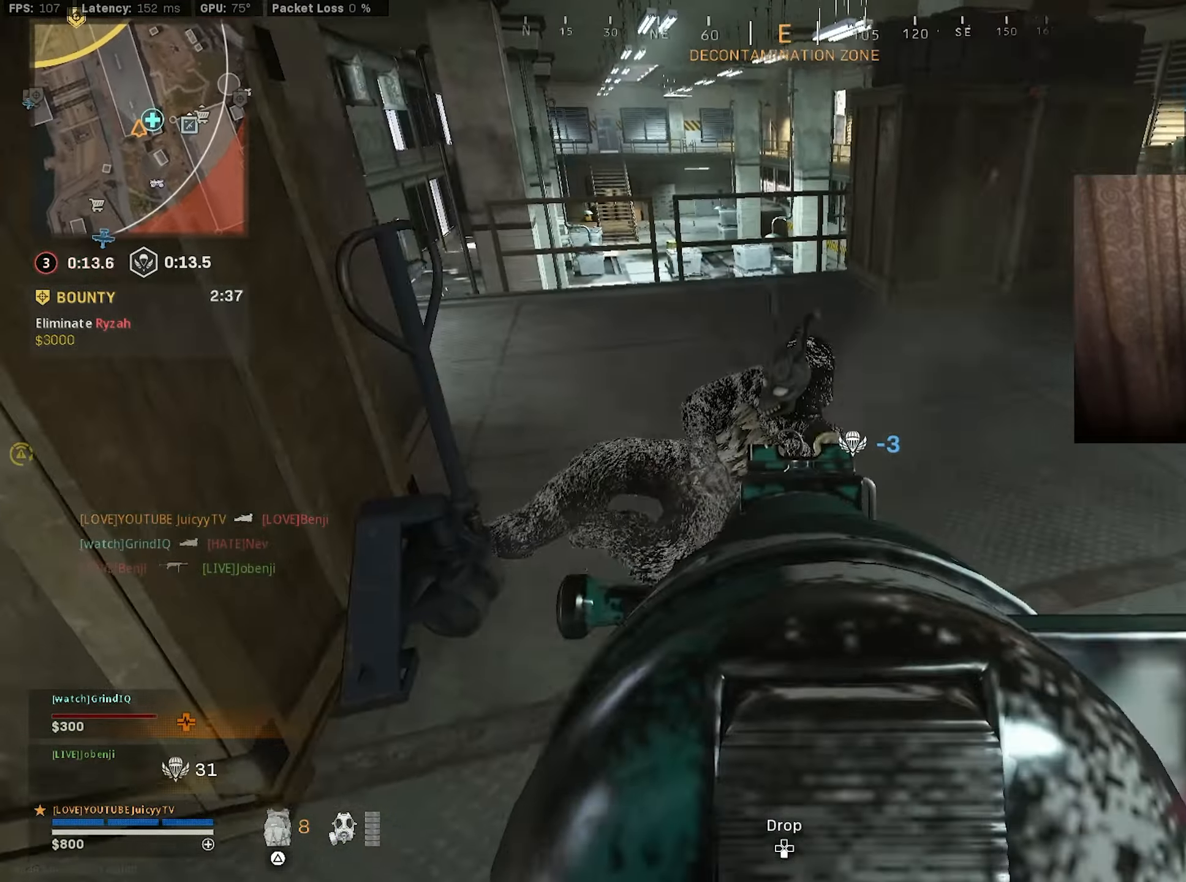
{"buttons": [], "left_stick": "up-right", "right_stick": "right", "events": [[333, "L1", "up"], [333, "right_stick", "up"], [367, "R1", "up"], [400, "right_stick", "right"], [417, "left_stick", "up-right"]]}
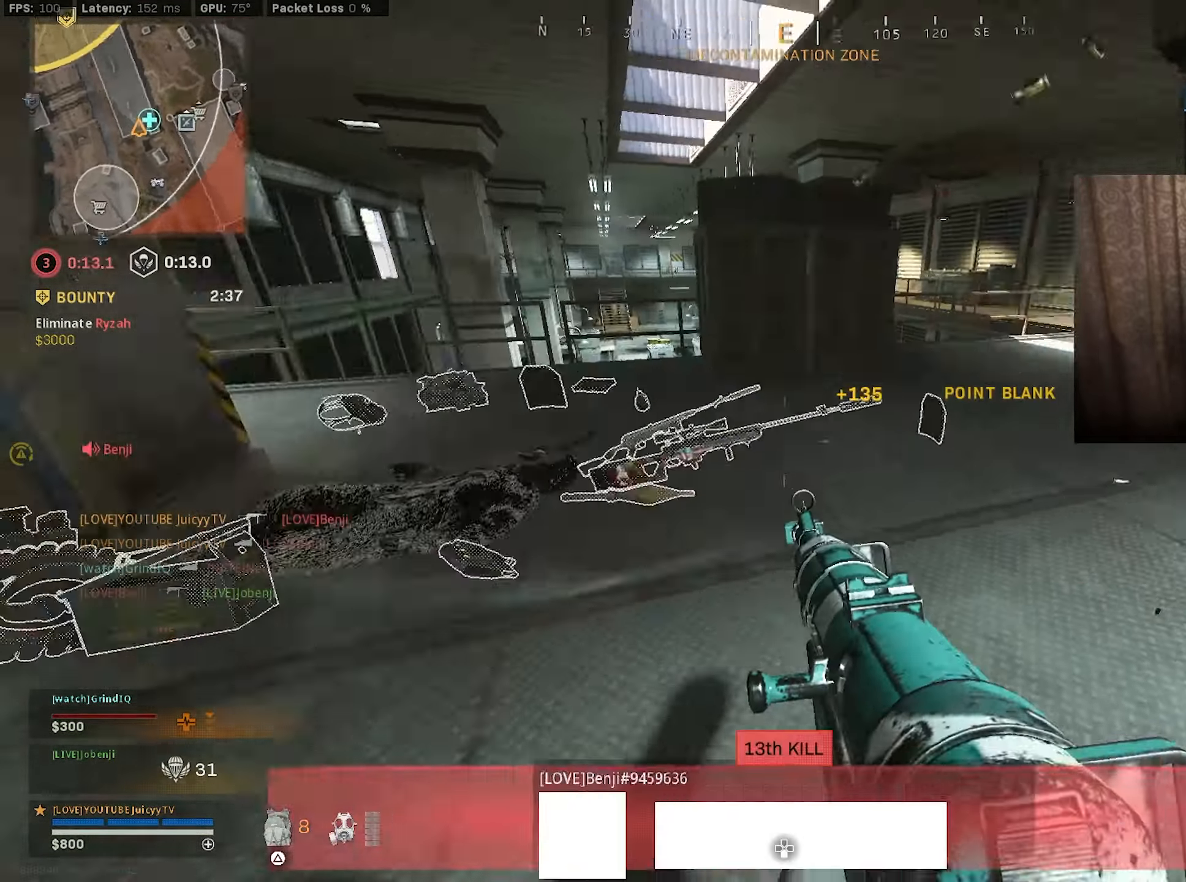
{"buttons": [], "left_stick": "up", "right_stick": "right", "events": [[50, "left_stick", "up"], [167, "right_stick", "center"], [450, "right_stick", "right"]]}
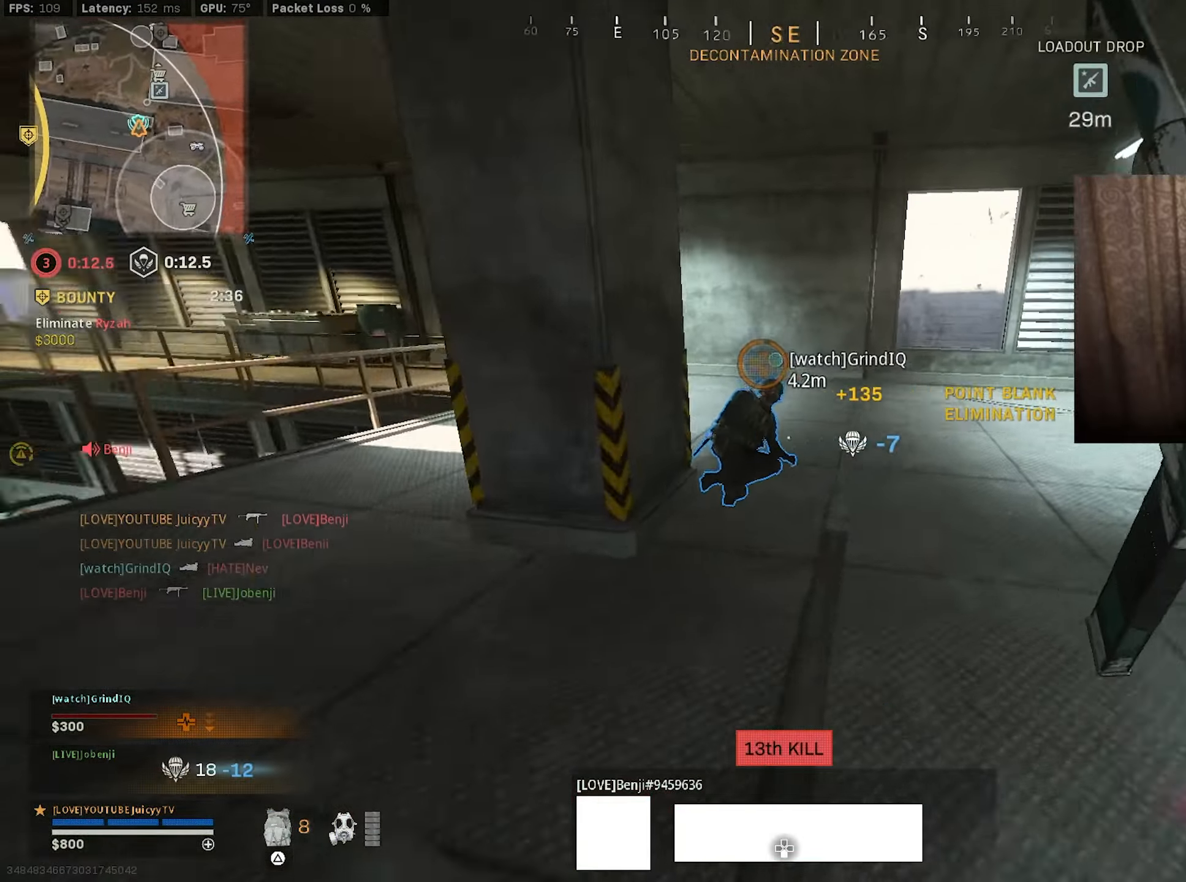
{"buttons": ["SQUARE"], "left_stick": "center", "right_stick": "center", "events": [[67, "right_stick", "center"], [250, "left_stick", "up-left"], [267, "SQUARE", "down"], [433, "left_stick", "center"]]}